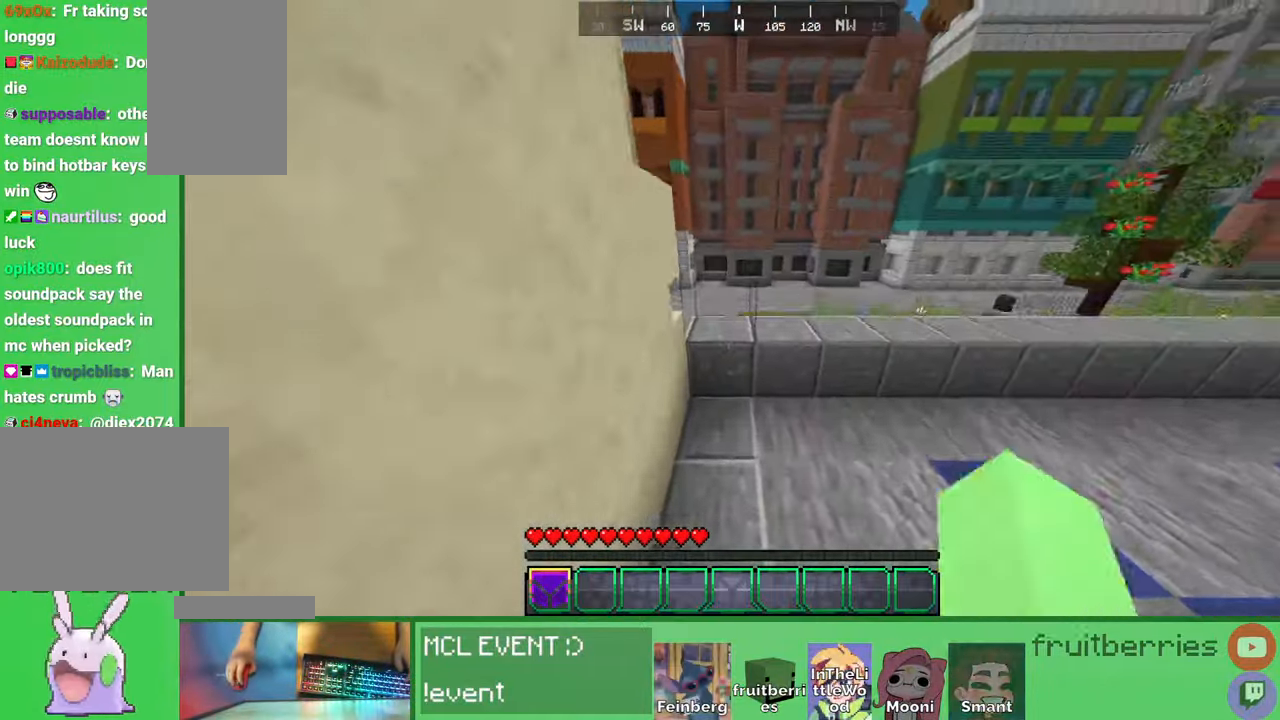
Gameplay with keyboard and mouse; each line is a JSON object with the keys and mouse buttons held at the frame after it. "events" lists presses ("down") and releases ("up") of "a", "ctrl", "d", "e", "q", "s", "shift", "space", "w", "mouse_left", "mouse_wheel", "mouse_right", "mouse_mb4" and "mouse_mb5" between this image and that frame as [ms after this image, input, new state], when the widget could be followed in between. "mouse_left", "mouse_wheel", "mouse_right", "mouse_mb4", "mouse_mb5" = the "left", "wheel", "right", "mb4", "mb5" buttons of the "mouse" list. No other keys are recorded. Fast repeated clicks can show as one long hold. "wheel" means that the mouse wheel is clicked or scrolled. Mouse movement is not recorded. Not read: other_keys.
{"keys": ["w"], "mouse": ["left"], "events": [[100, "space", "up"], [133, "a", "up"]]}
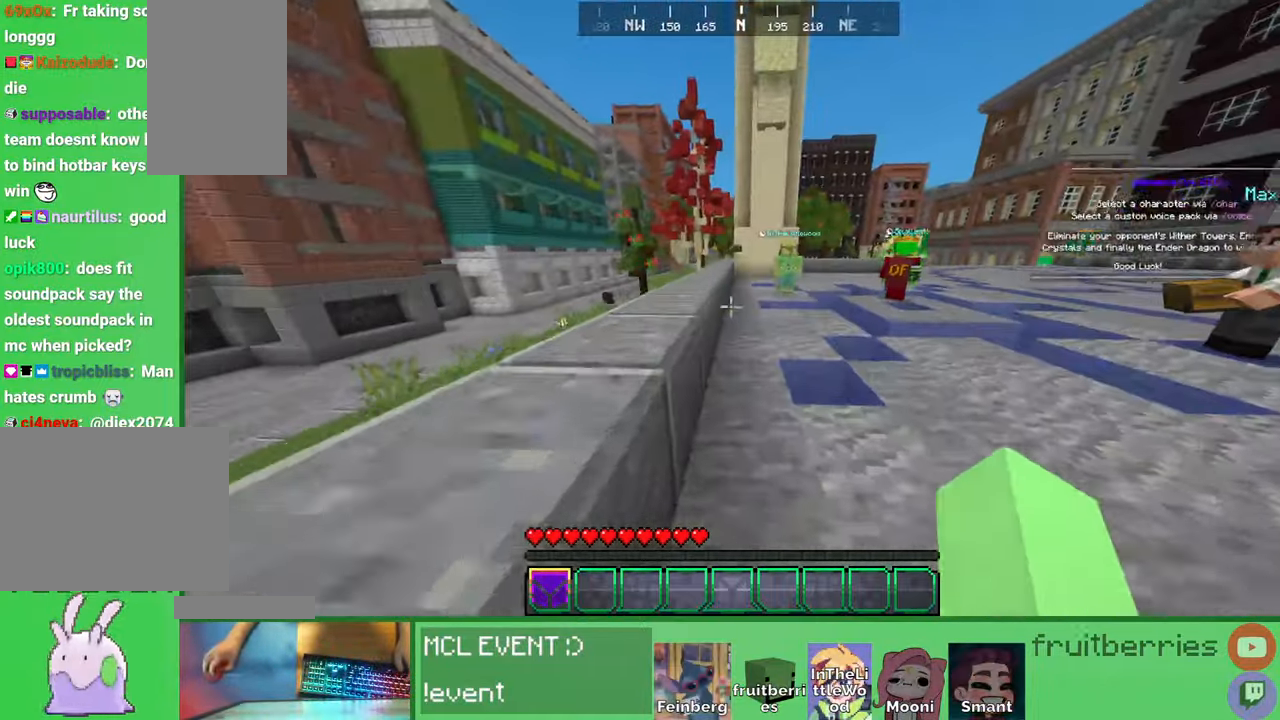
{"keys": ["w"], "mouse": ["left"], "events": [[283, "space", "down"], [450, "space", "up"]]}
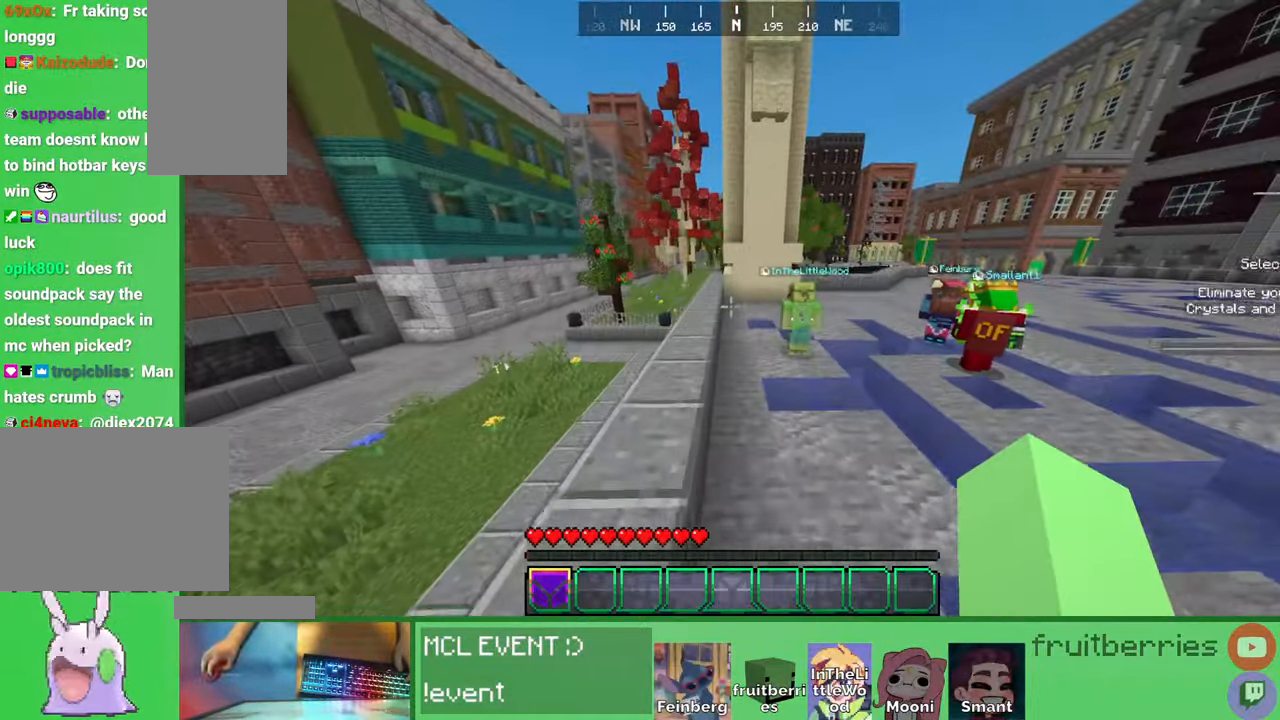
{"keys": ["space", "w"], "mouse": ["left"], "events": [[250, "space", "down"]]}
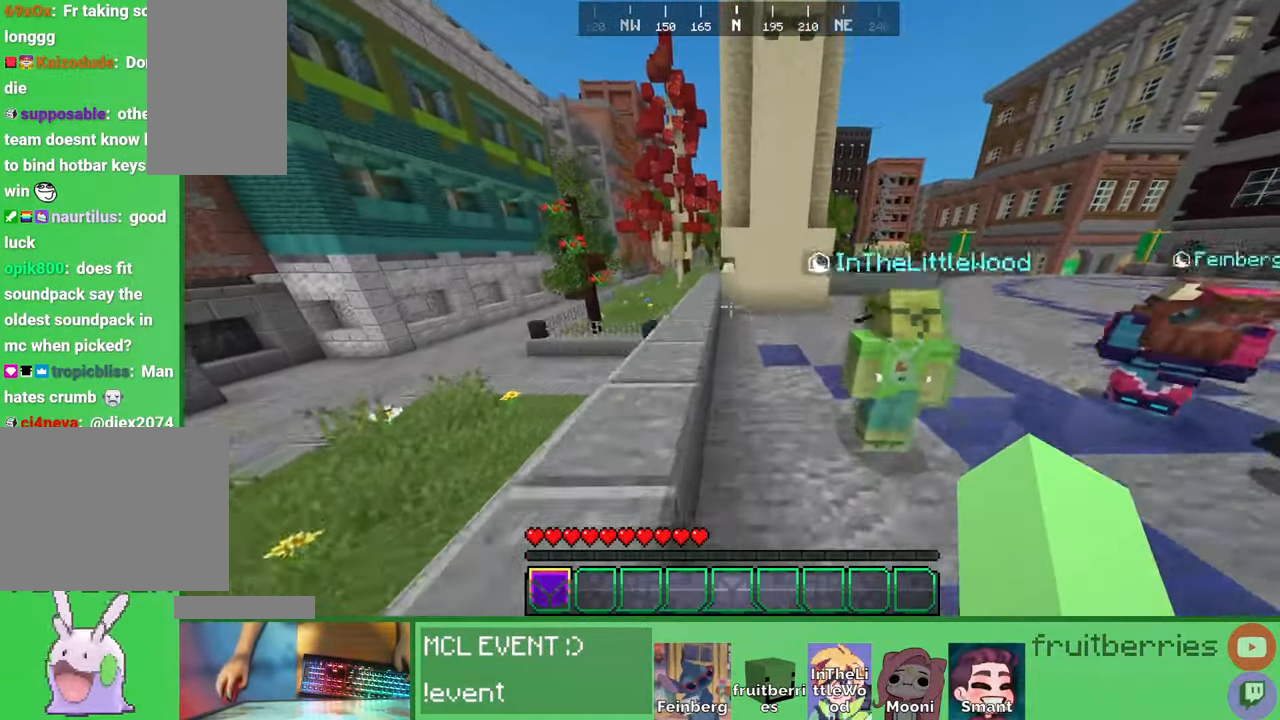
{"keys": ["space", "w"], "mouse": ["left"], "events": [[66, "space", "up"], [400, "space", "down"]]}
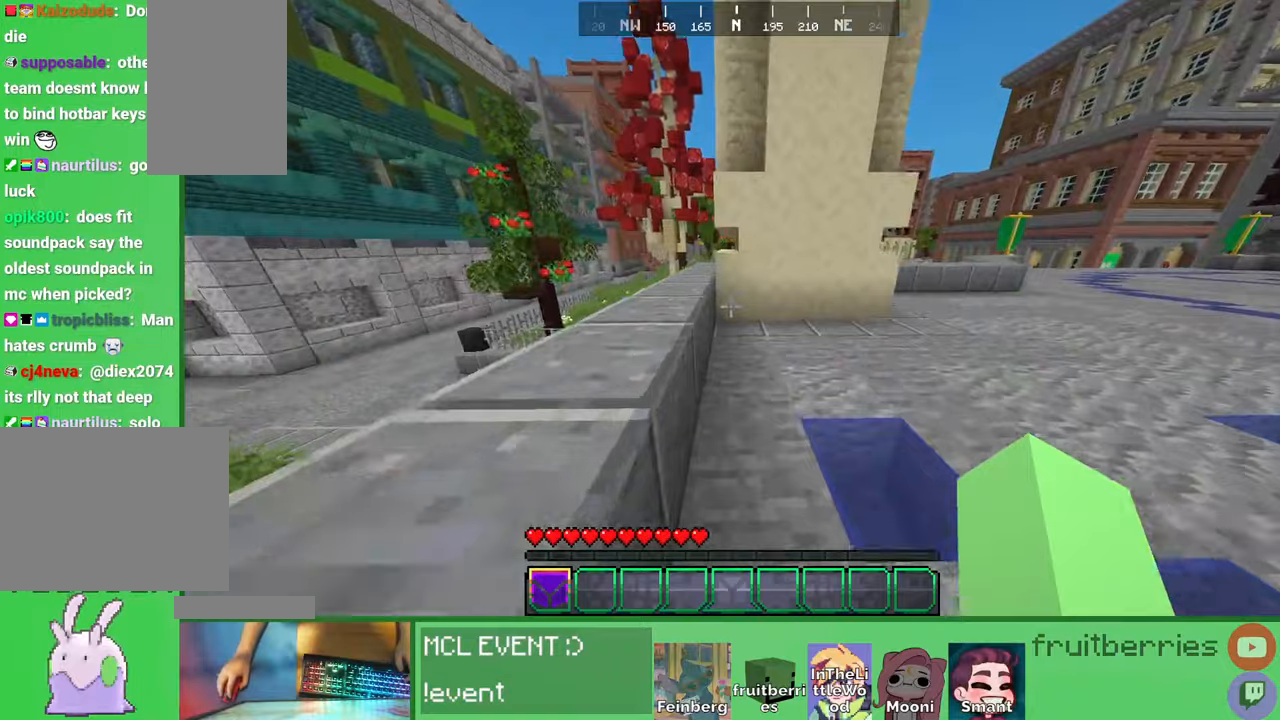
{"keys": ["d", "w"], "mouse": ["left"], "events": [[416, "space", "up"], [500, "d", "down"]]}
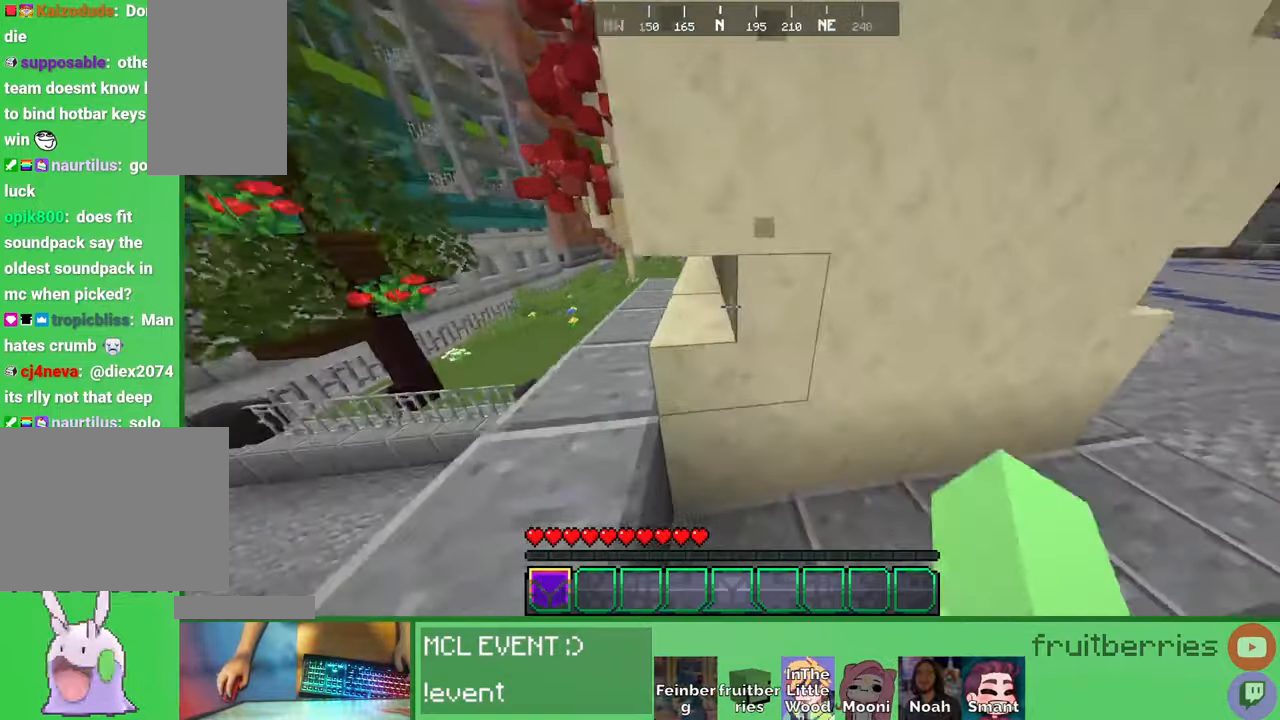
{"keys": ["a", "w"], "mouse": ["left"], "events": [[216, "d", "up"], [283, "space", "down"], [466, "a", "down"], [500, "space", "up"]]}
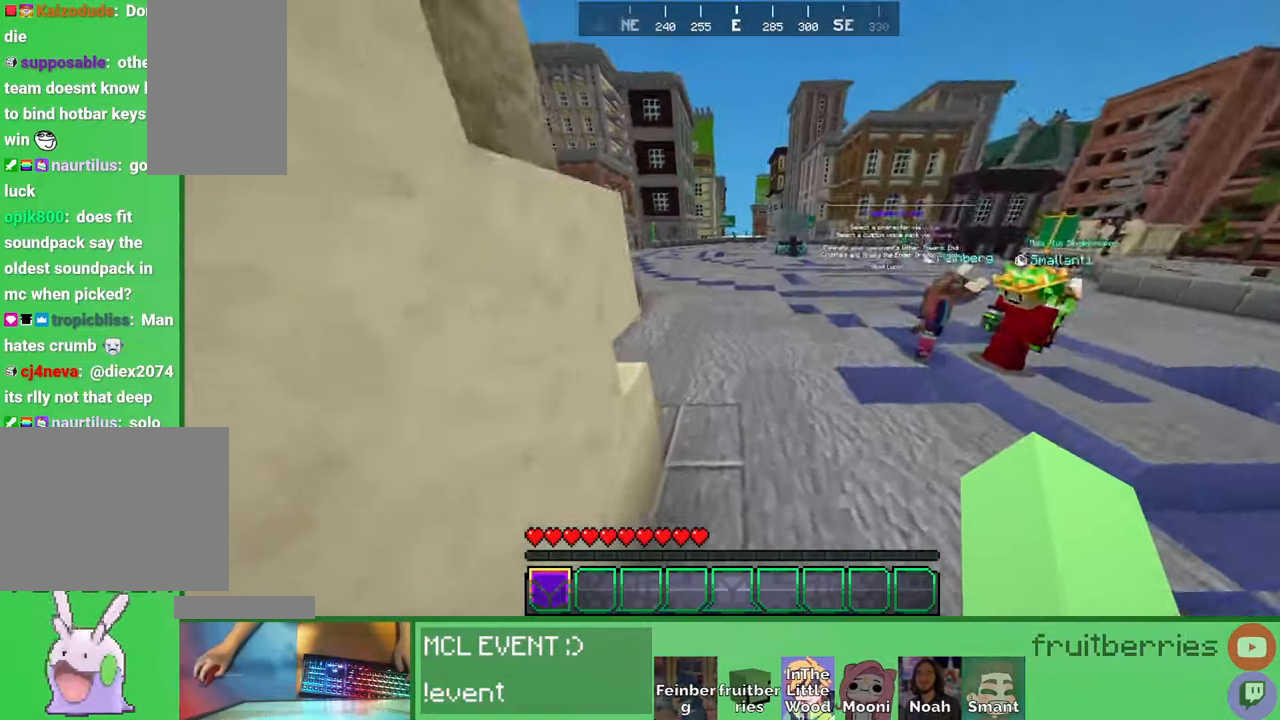
{"keys": ["w"], "mouse": ["left"], "events": [[66, "a", "up"], [383, "a", "down"], [500, "a", "up"]]}
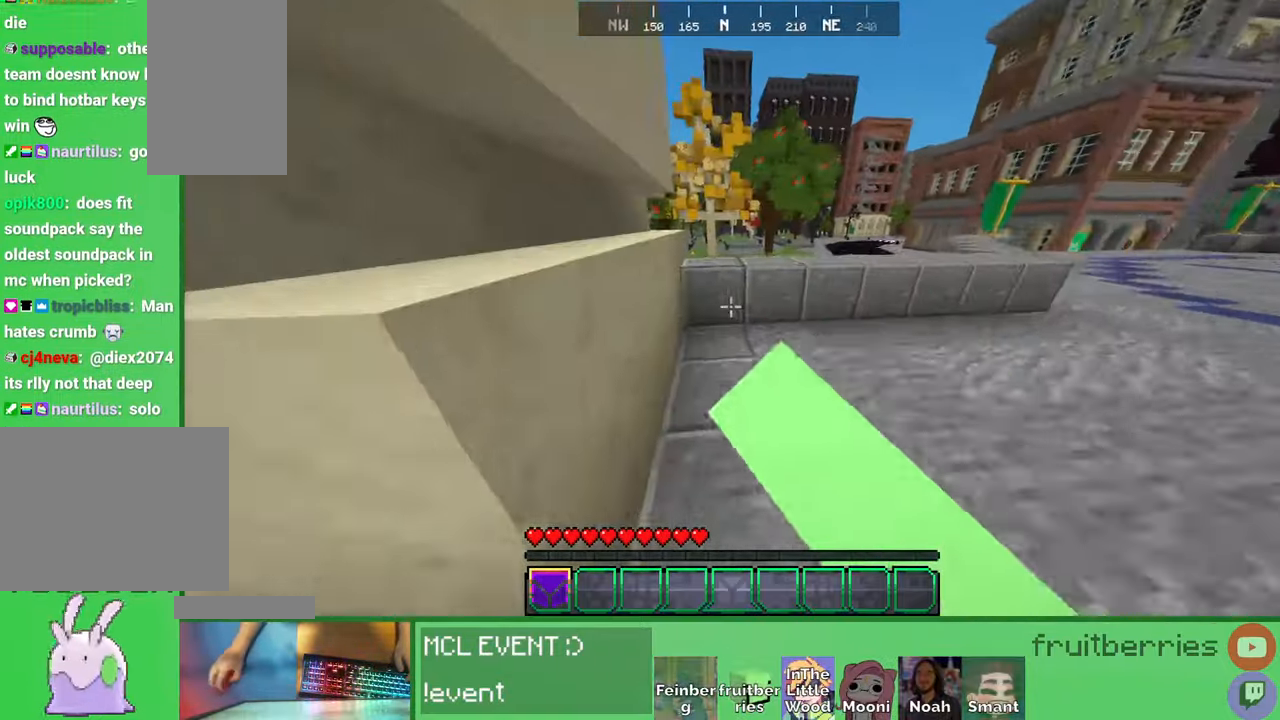
{"keys": ["d", "w"], "mouse": ["left"], "events": [[83, "space", "down"], [283, "a", "down"], [366, "a", "up"], [366, "space", "up"], [383, "d", "down"]]}
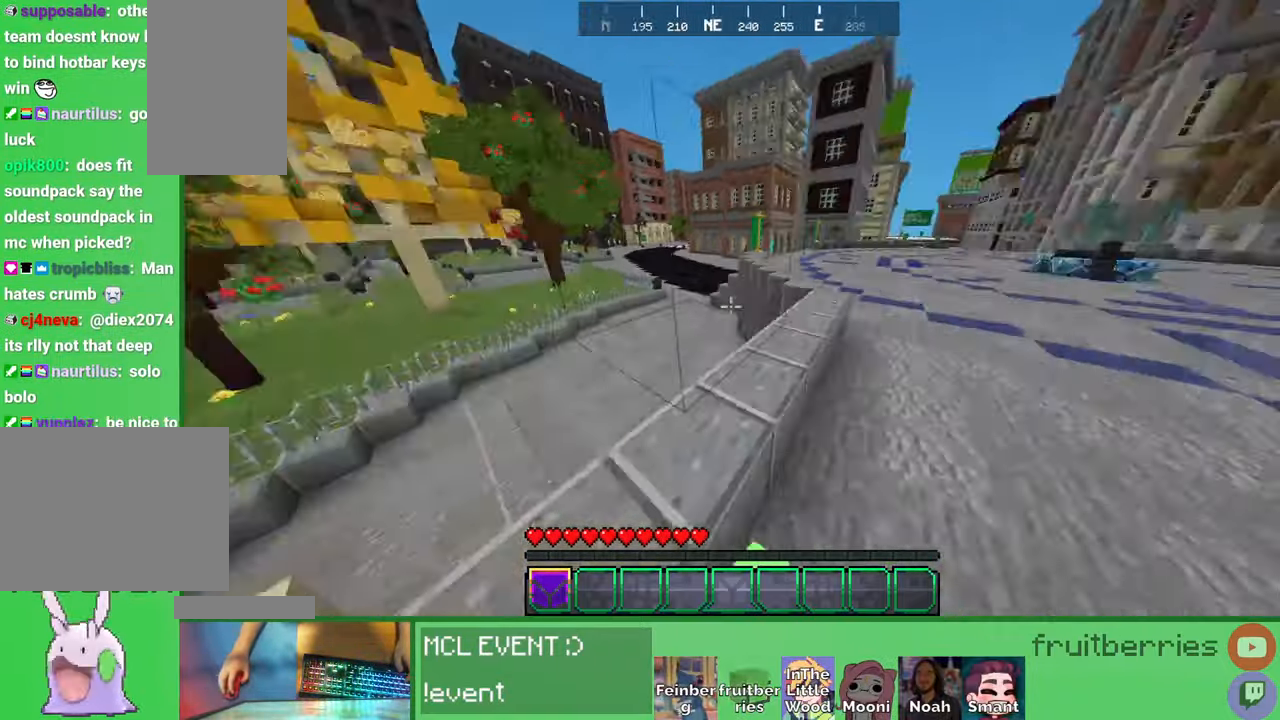
{"keys": ["w"], "mouse": ["left", "right"], "events": [[166, "d", "up"], [366, "mouse_right", "down"]]}
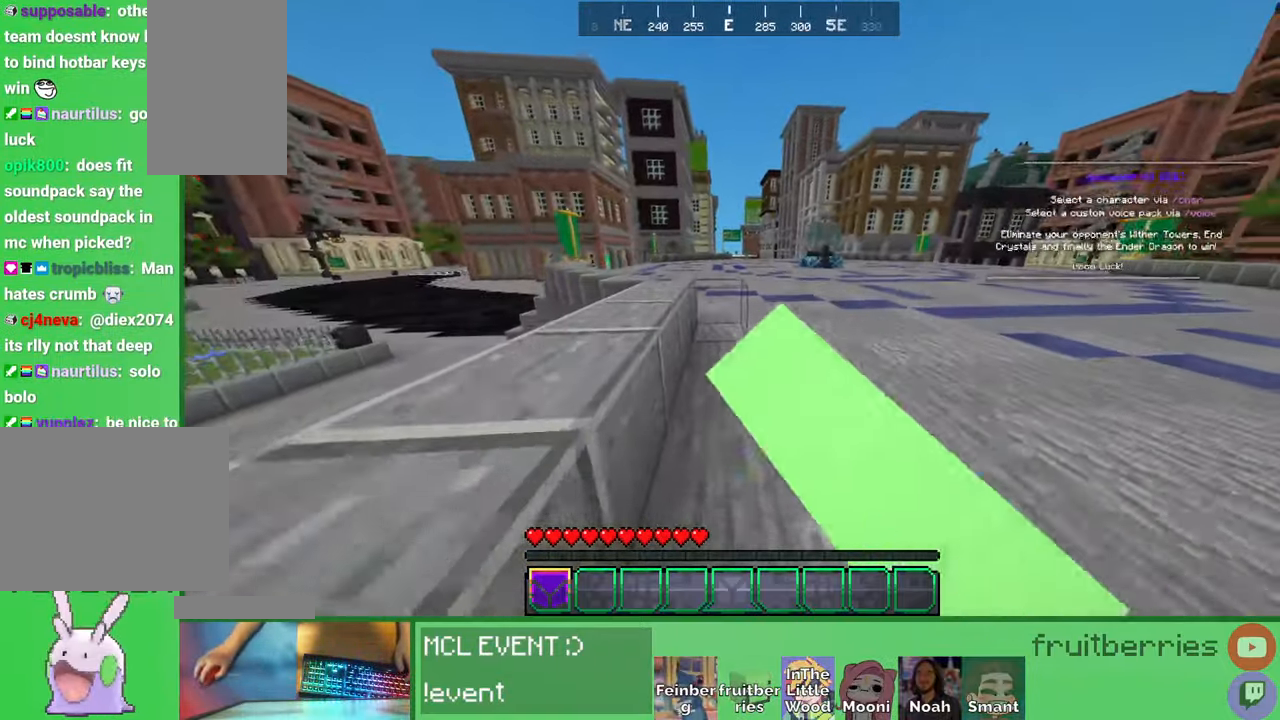
{"keys": ["space", "w"], "mouse": ["left"], "events": [[33, "mouse_right", "up"], [150, "space", "down"]]}
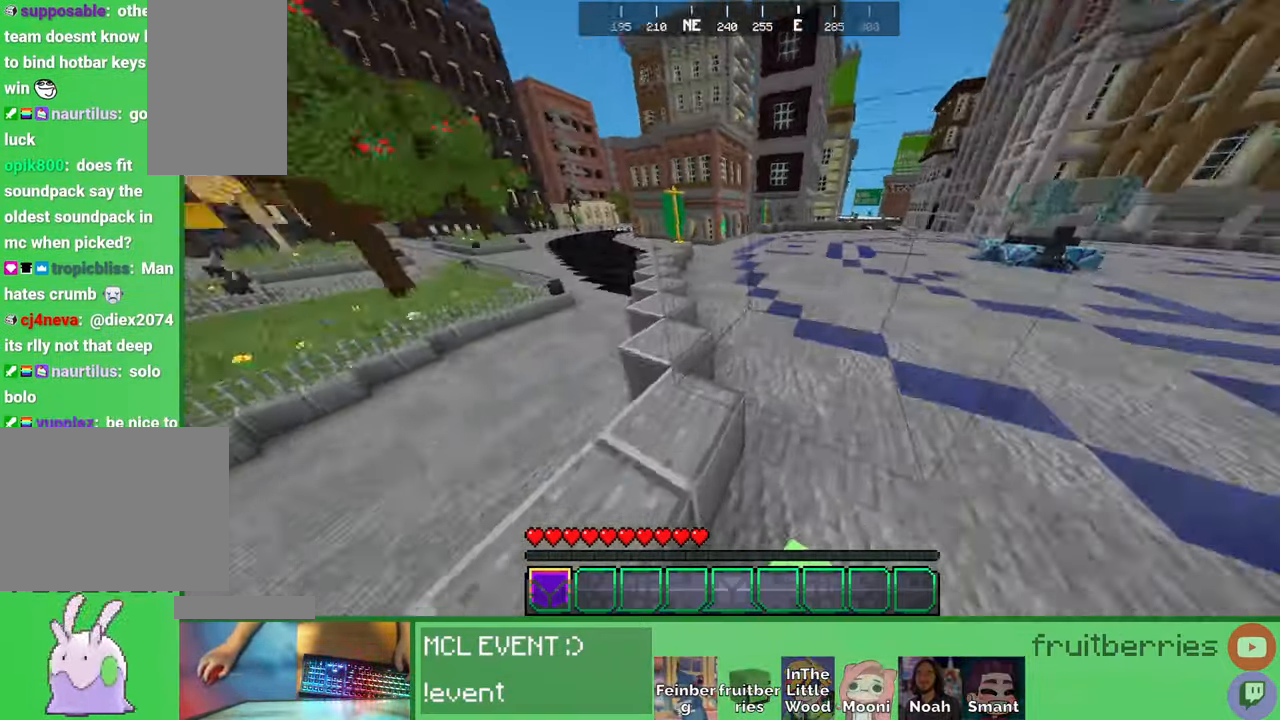
{"keys": ["w"], "mouse": ["left"], "events": [[50, "space", "up"]]}
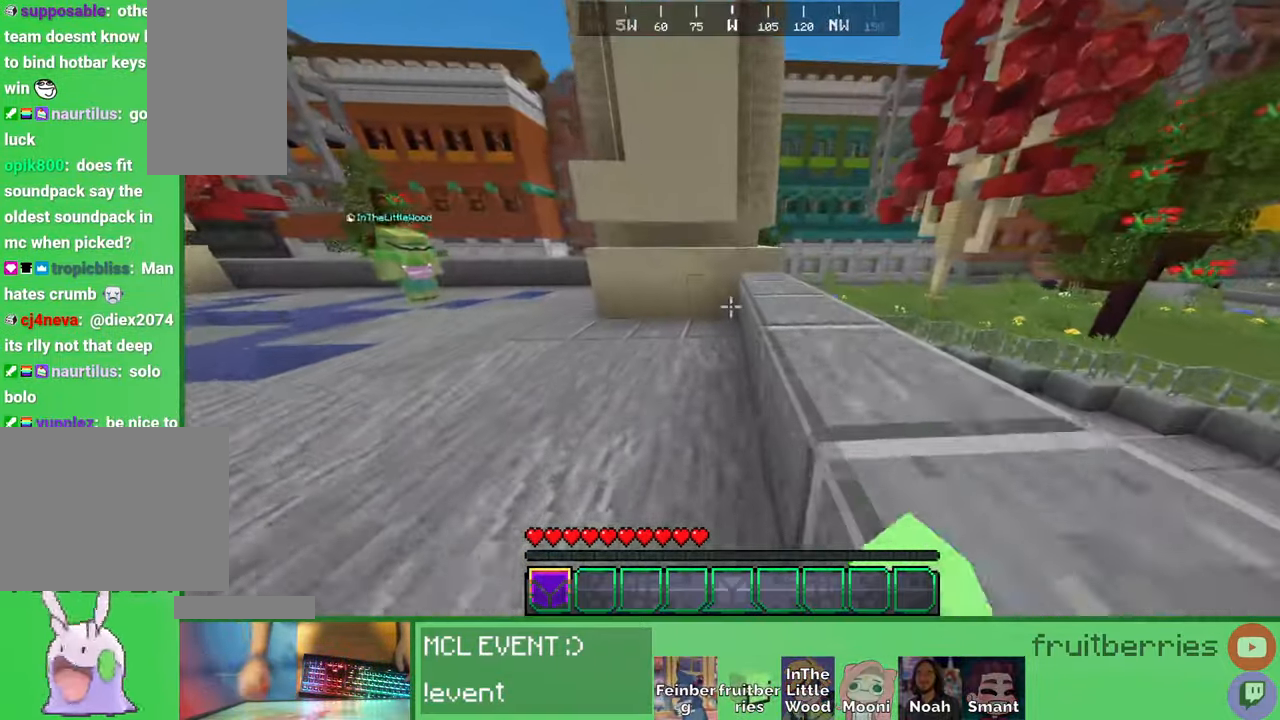
{"keys": ["w"], "mouse": ["left"], "events": [[216, "space", "down"], [400, "space", "up"]]}
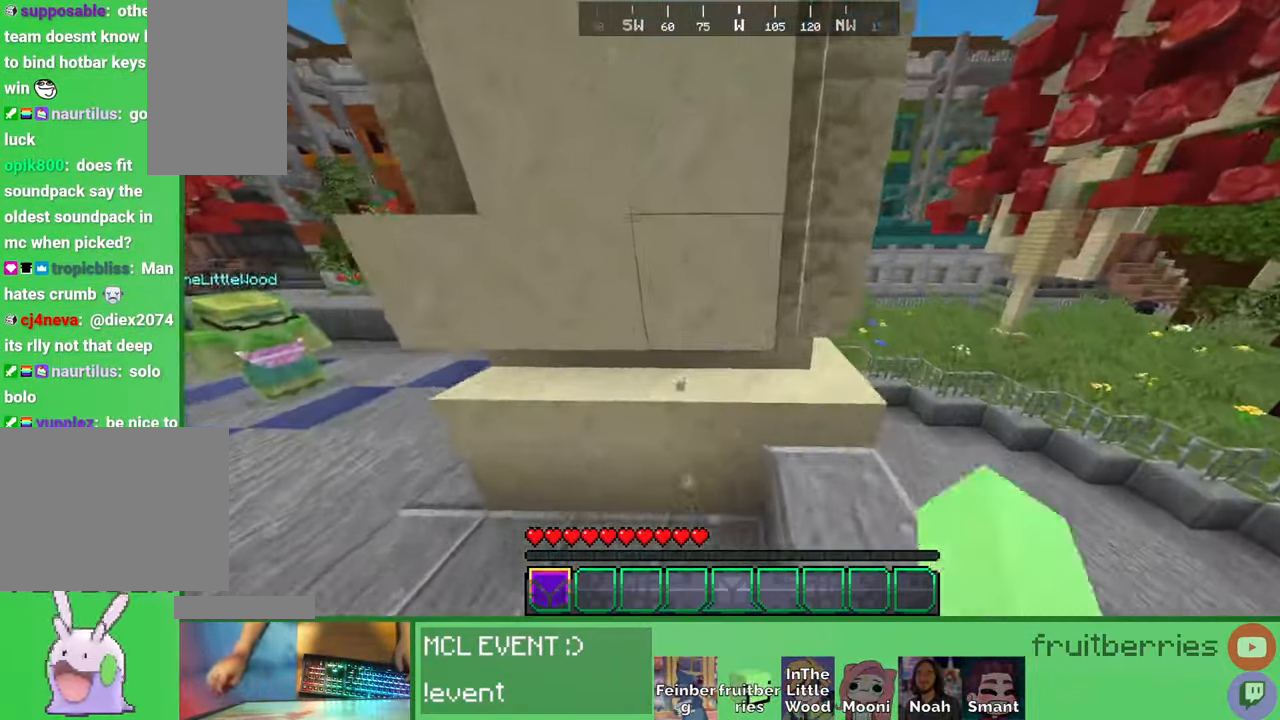
{"keys": ["w"], "mouse": ["left"], "events": [[16, "d", "down"], [150, "d", "up"], [183, "a", "down"], [300, "a", "up"]]}
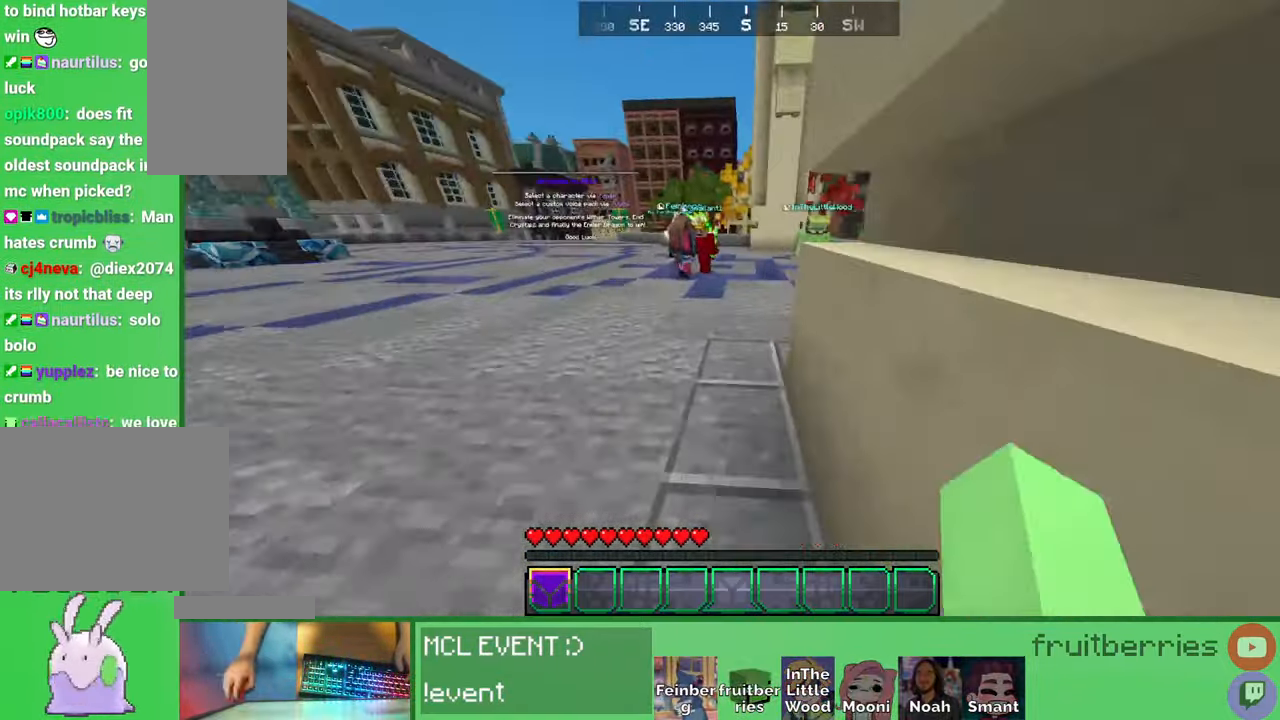
{"keys": ["d", "w"], "mouse": ["left"], "events": [[16, "space", "down"], [233, "d", "down"], [400, "space", "up"]]}
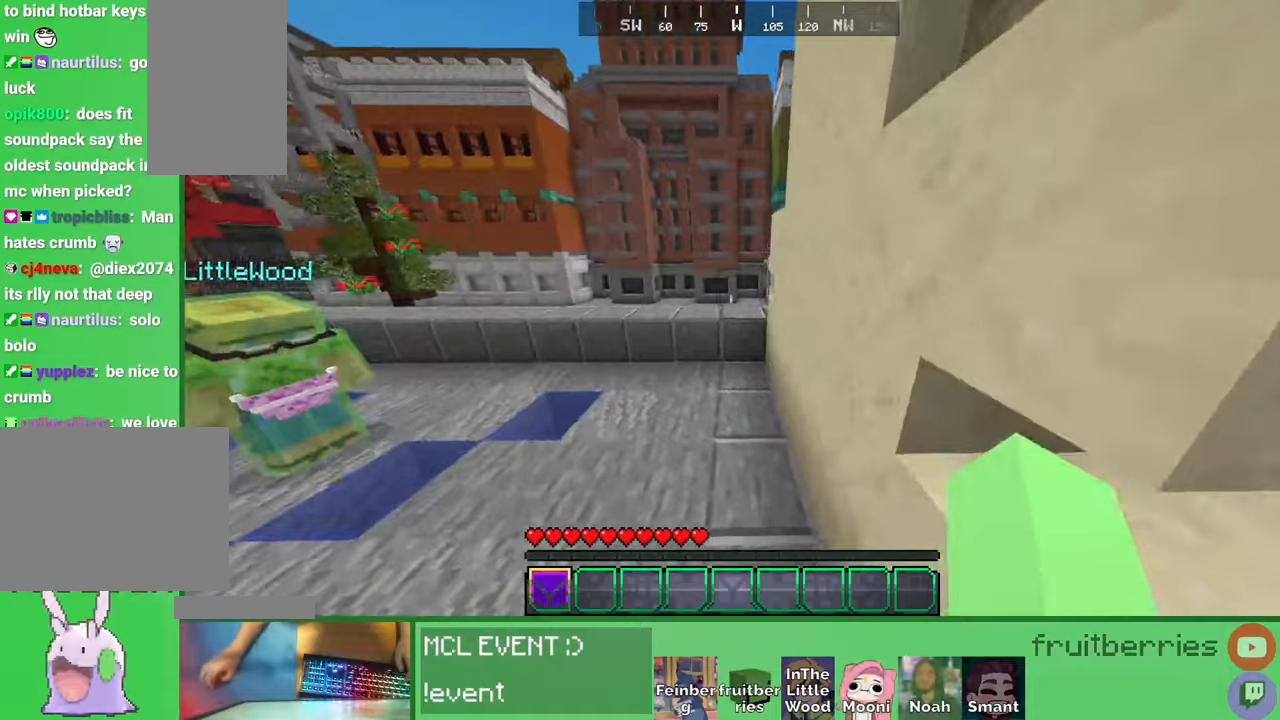
{"keys": ["space", "w"], "mouse": ["left"], "events": [[100, "space", "down"], [116, "mouse_right", "down"], [183, "d", "up"], [266, "mouse_right", "up"]]}
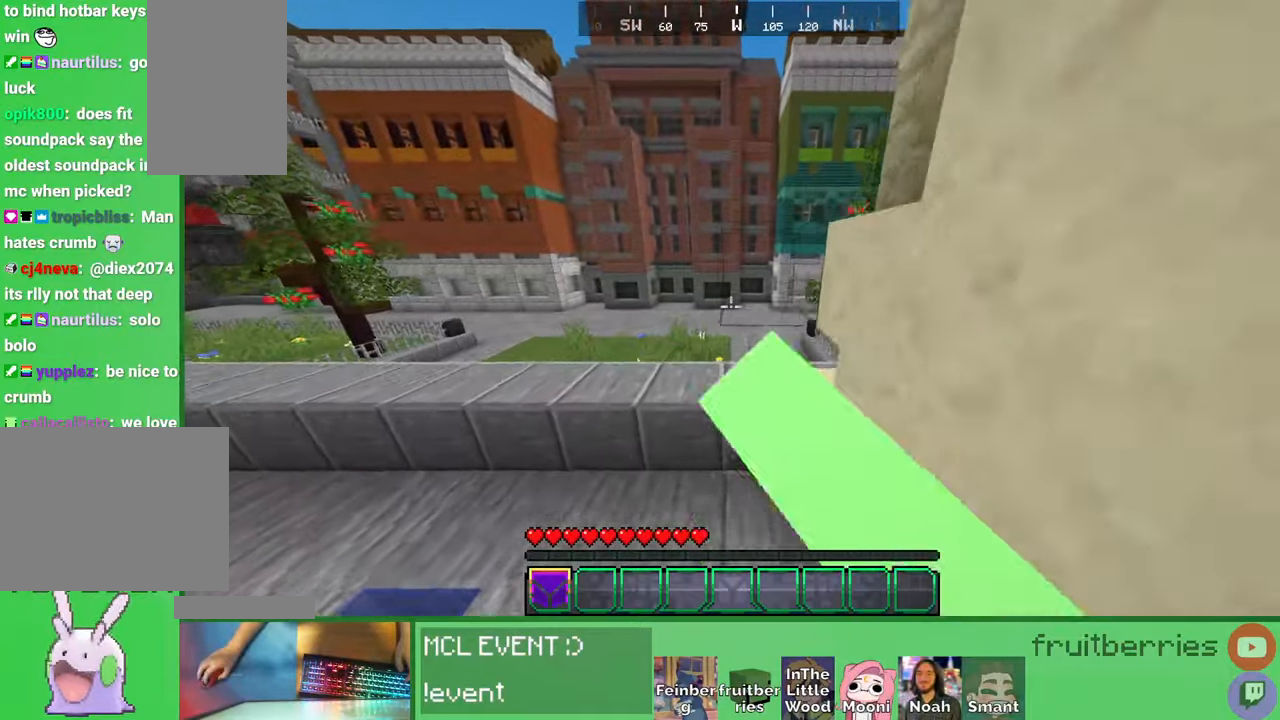
{"keys": ["space", "w"], "mouse": ["left"], "events": [[116, "space", "up"], [416, "space", "down"]]}
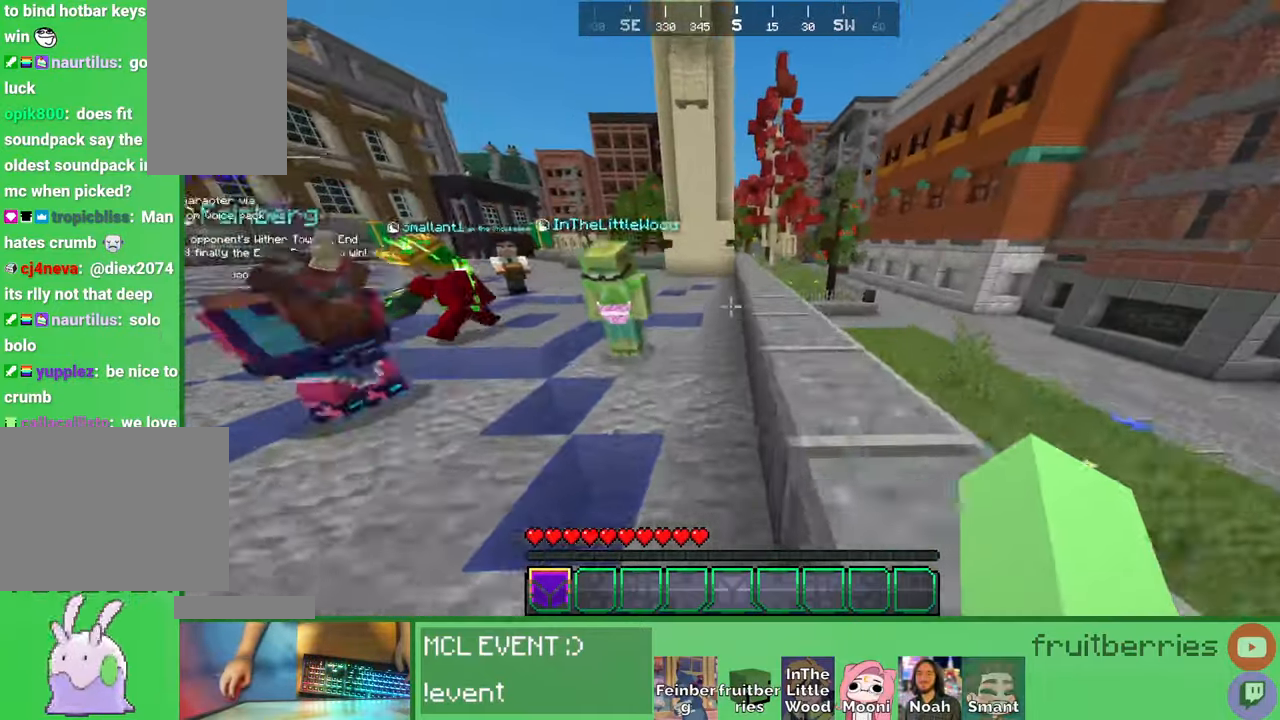
{"keys": ["space", "w"], "mouse": ["left"], "events": [[333, "space", "up"], [433, "space", "down"]]}
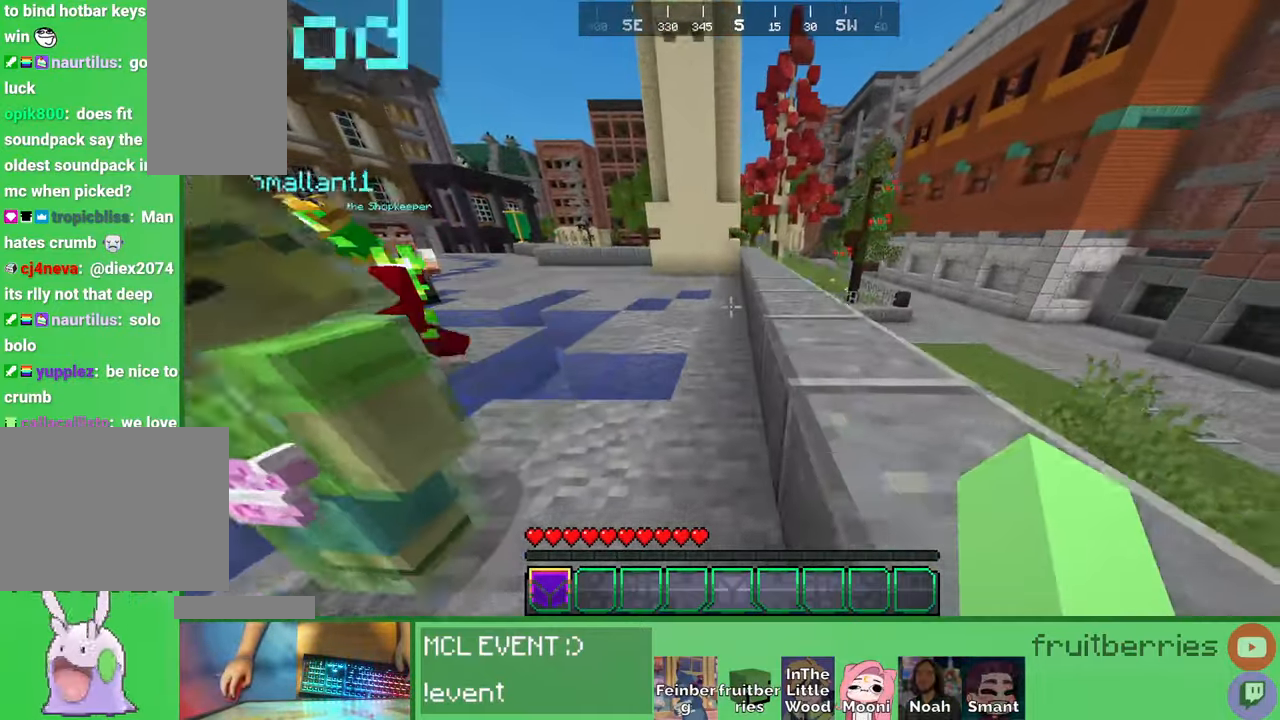
{"keys": ["space", "w"], "mouse": ["left"], "events": []}
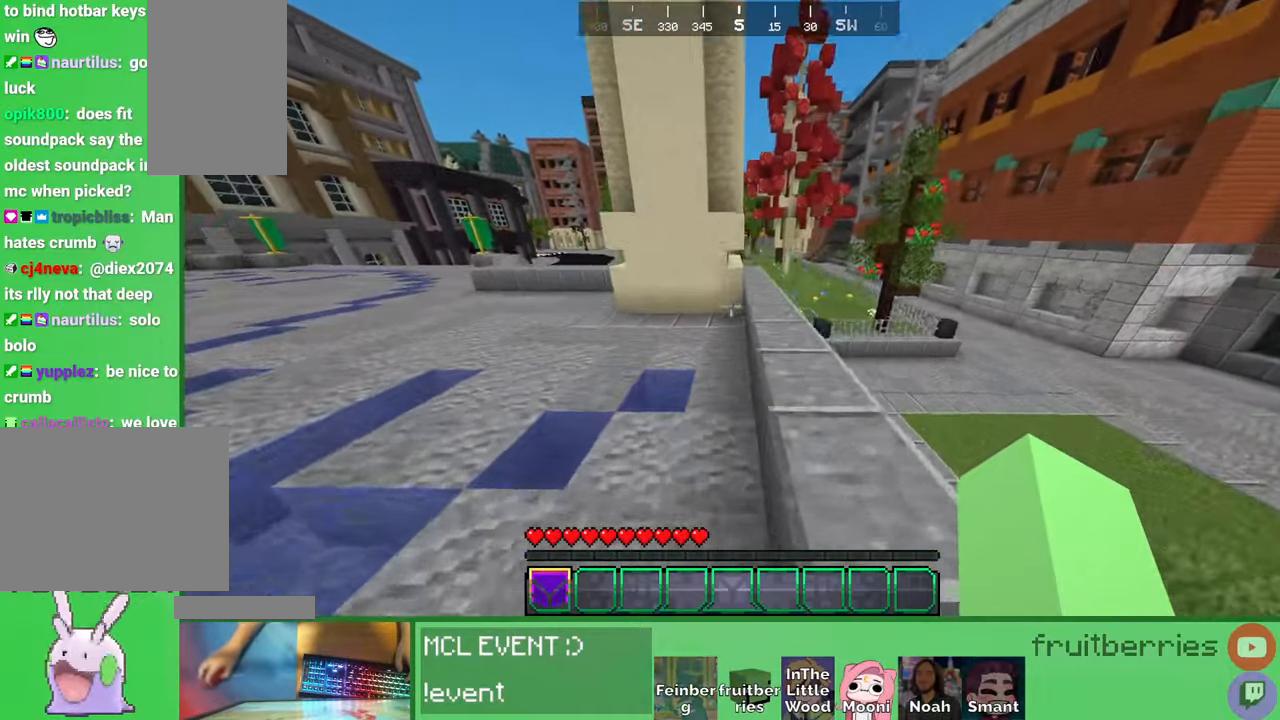
{"keys": ["space", "w"], "mouse": ["left"], "events": []}
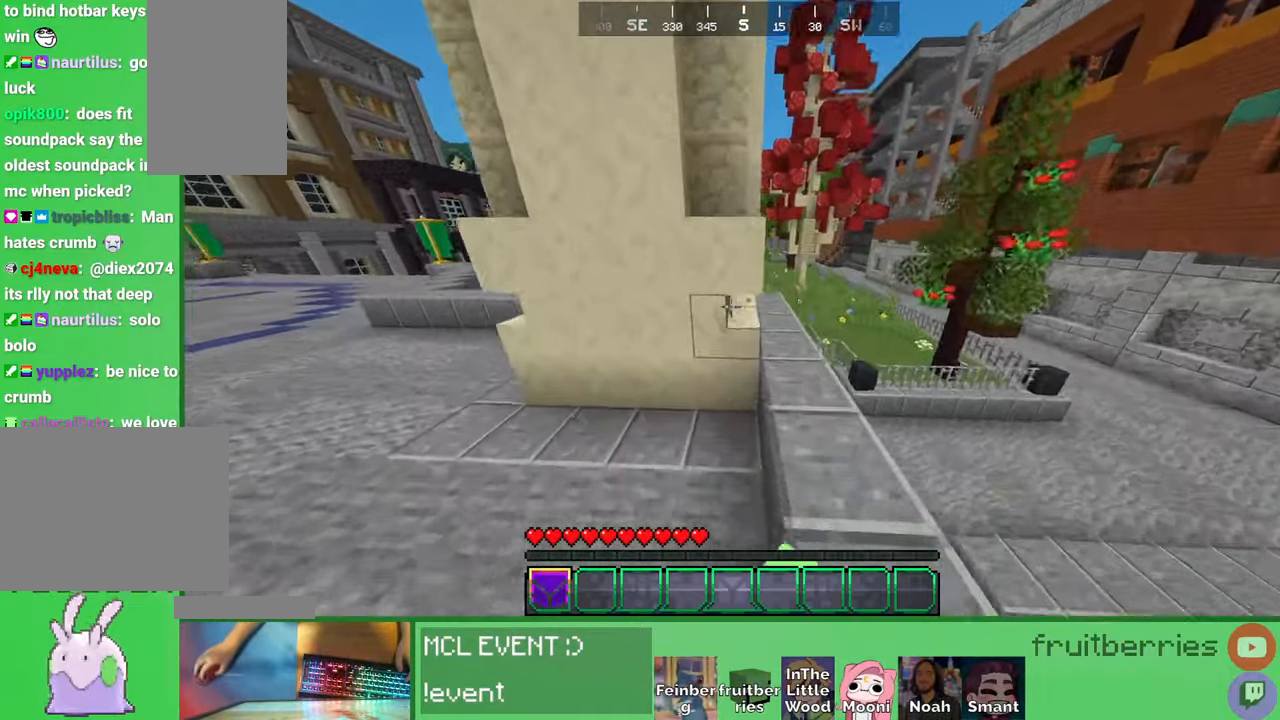
{"keys": ["space", "w"], "mouse": ["left"], "events": [[33, "d", "down"], [233, "d", "up"], [300, "space", "up"], [433, "space", "down"]]}
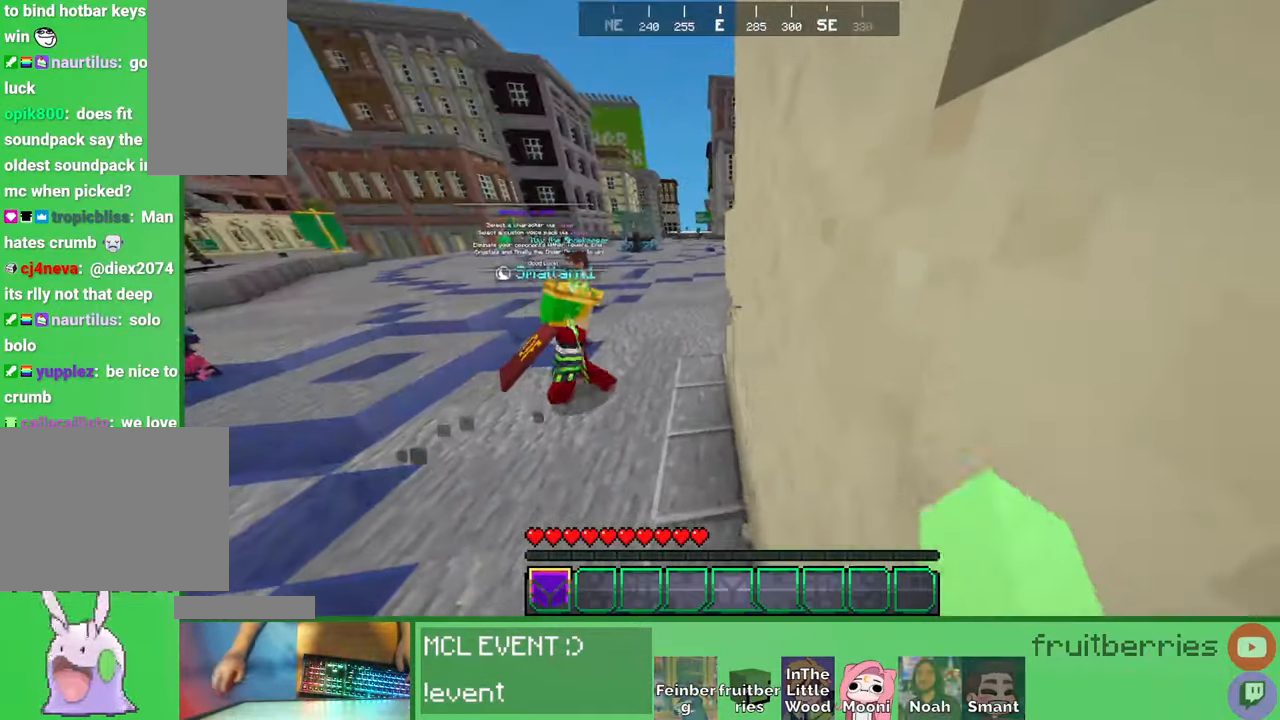
{"keys": ["w"], "mouse": [], "events": [[283, "mouse_left", "up"], [283, "space", "up"]]}
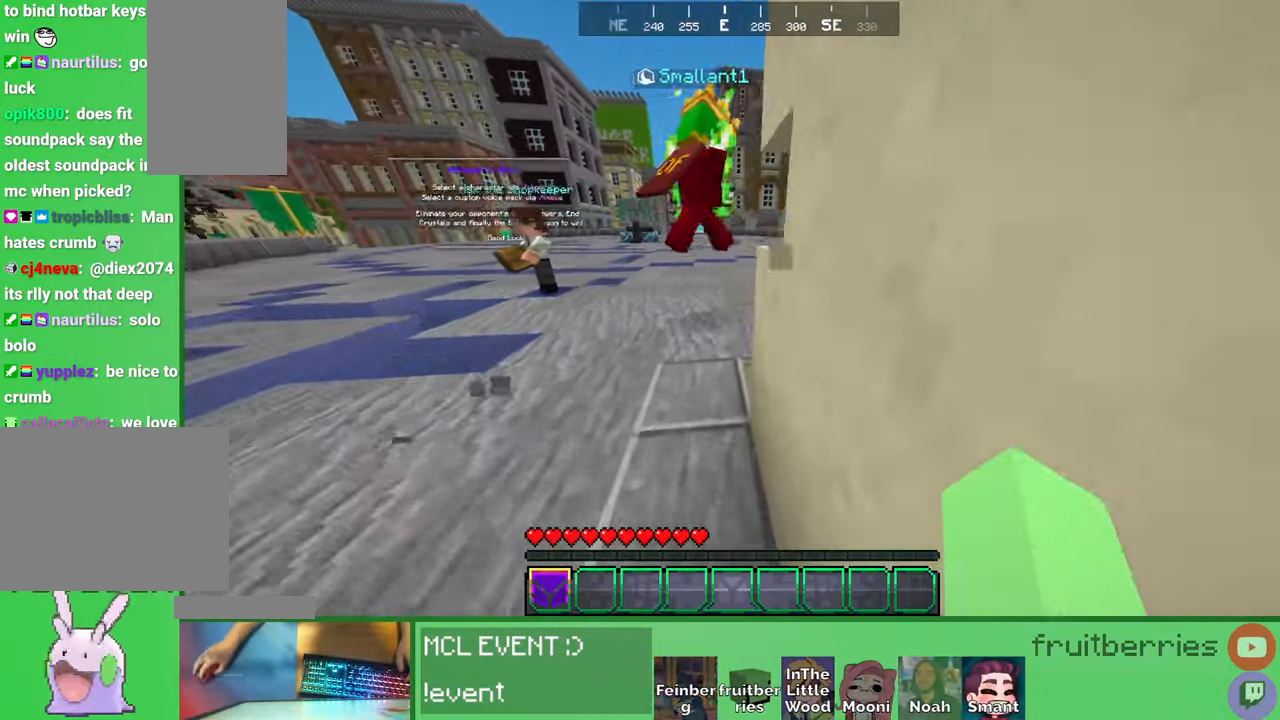
{"keys": ["a"], "mouse": [], "events": [[166, "w", "up"], [333, "a", "down"]]}
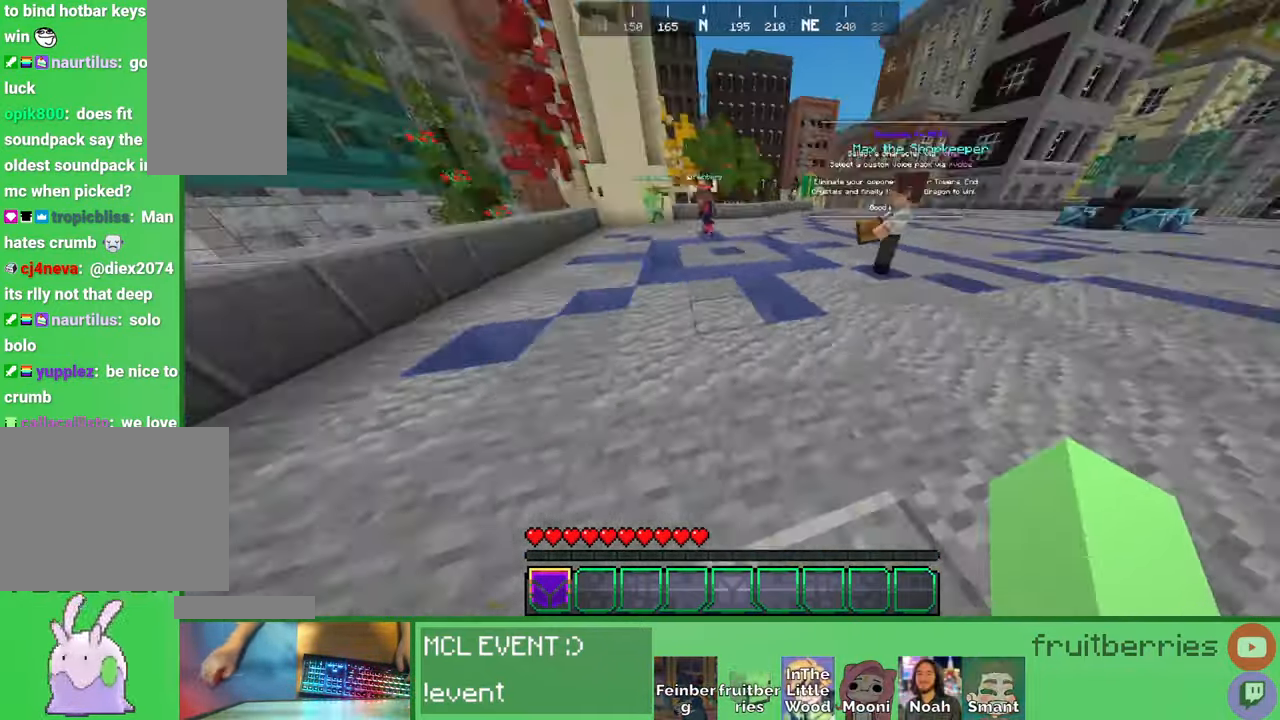
{"keys": ["a", "w"], "mouse": [], "events": [[483, "w", "down"]]}
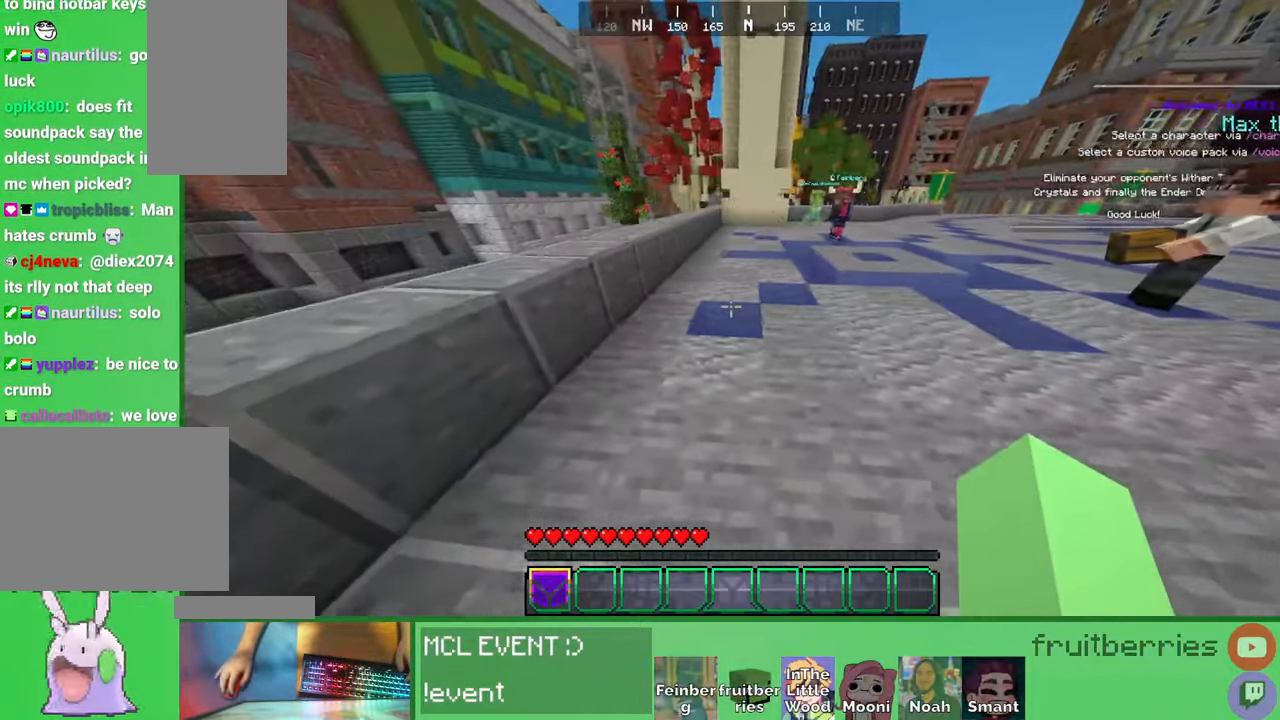
{"keys": ["a", "space", "w"], "mouse": [], "events": [[116, "a", "up"], [316, "space", "down"], [500, "a", "down"]]}
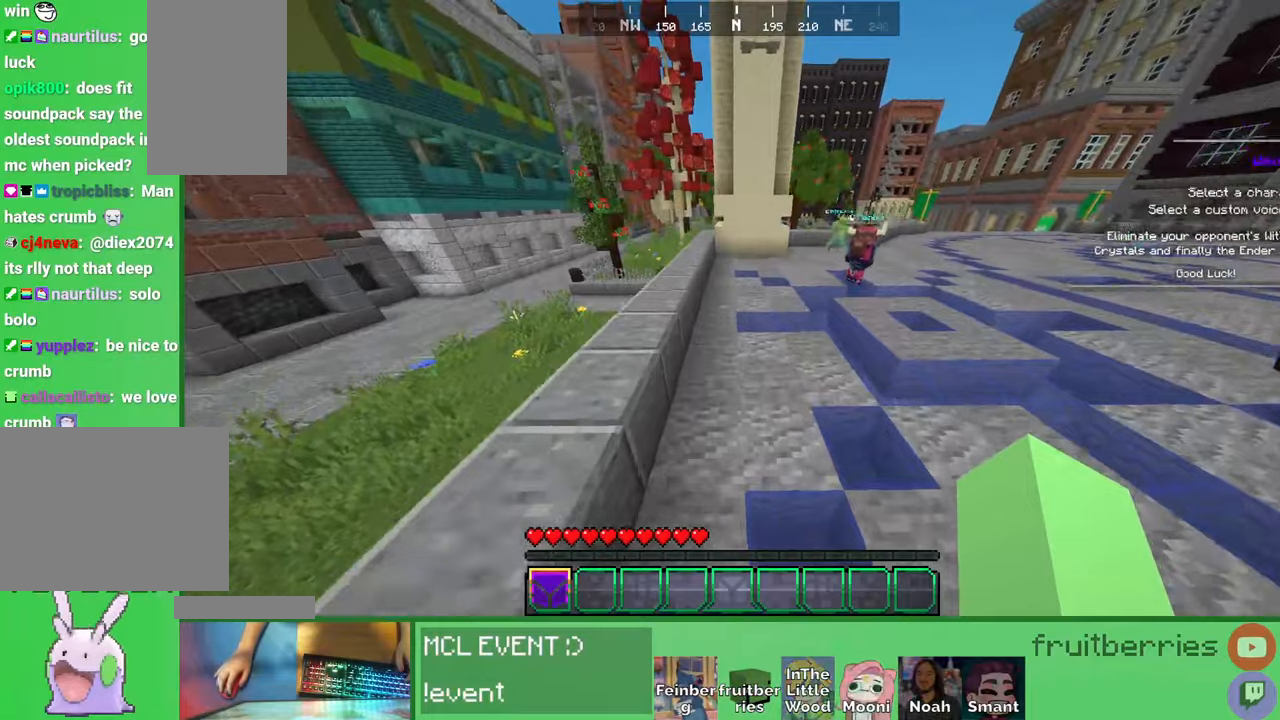
{"keys": ["space", "w"], "mouse": [], "events": [[100, "a", "up"]]}
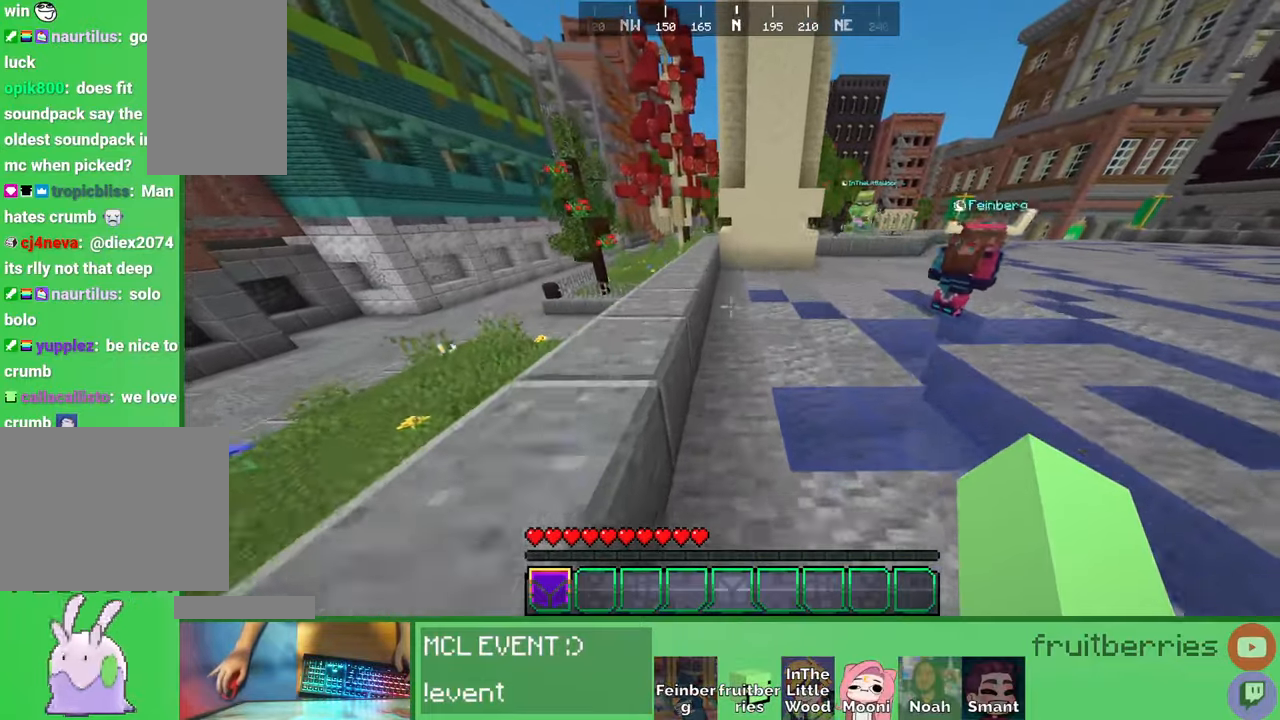
{"keys": ["space", "w"], "mouse": [], "events": [[150, "space", "up"], [466, "space", "down"]]}